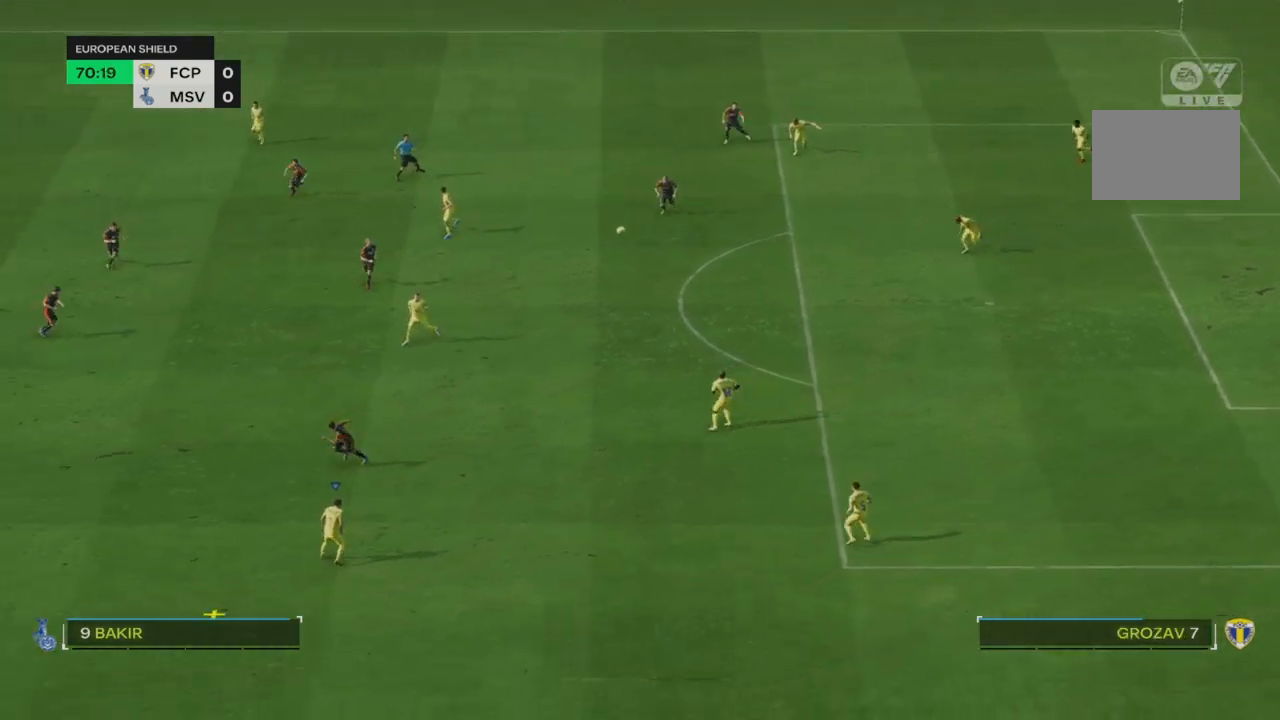
Gameplay with a controller (PlayStation layout); each line is a JSON object with the inputs held at the frame after it (dt_ms = milliseconds from this image to that frame). "events" lists button and stick changes between this image and that frame as [ms after this image, input, new state], when the widget could be followed in between. Not read: L3 R3.
{"dt_ms": 1000, "buttons": [], "left_stick": "down-left", "right_stick": "center"}
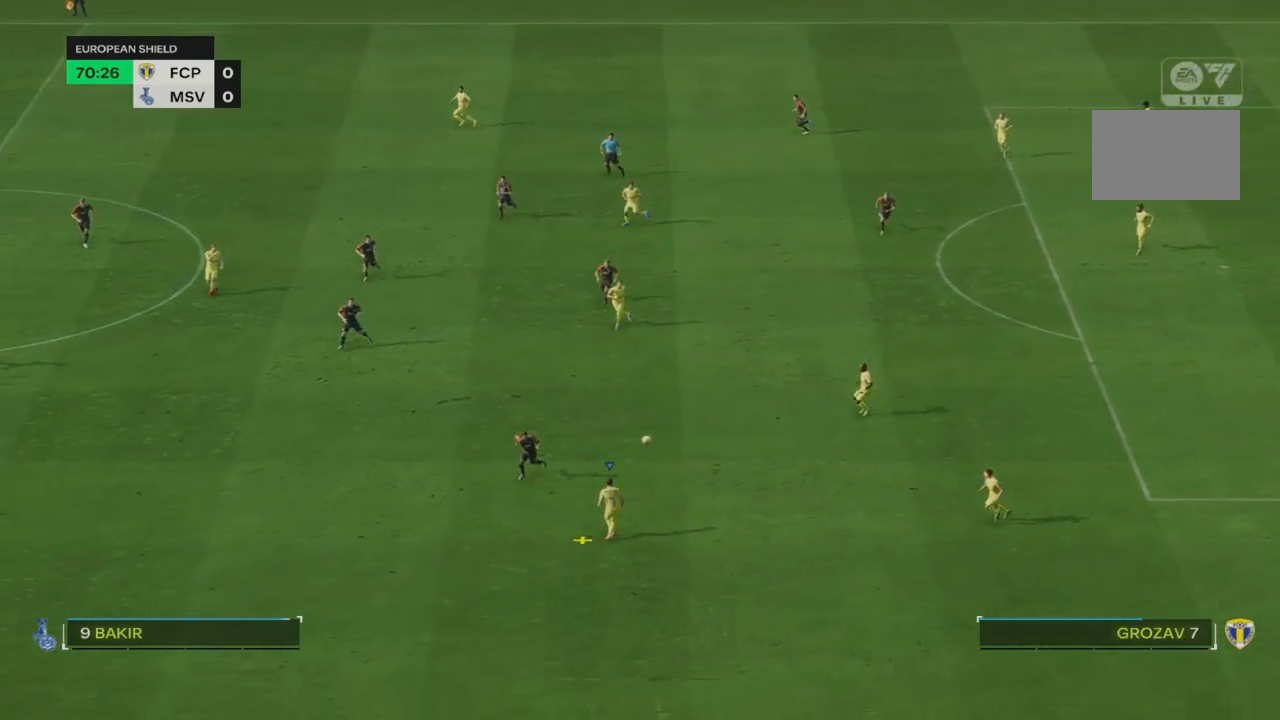
{"dt_ms": 500, "buttons": [], "left_stick": "down-left", "right_stick": "center", "events": []}
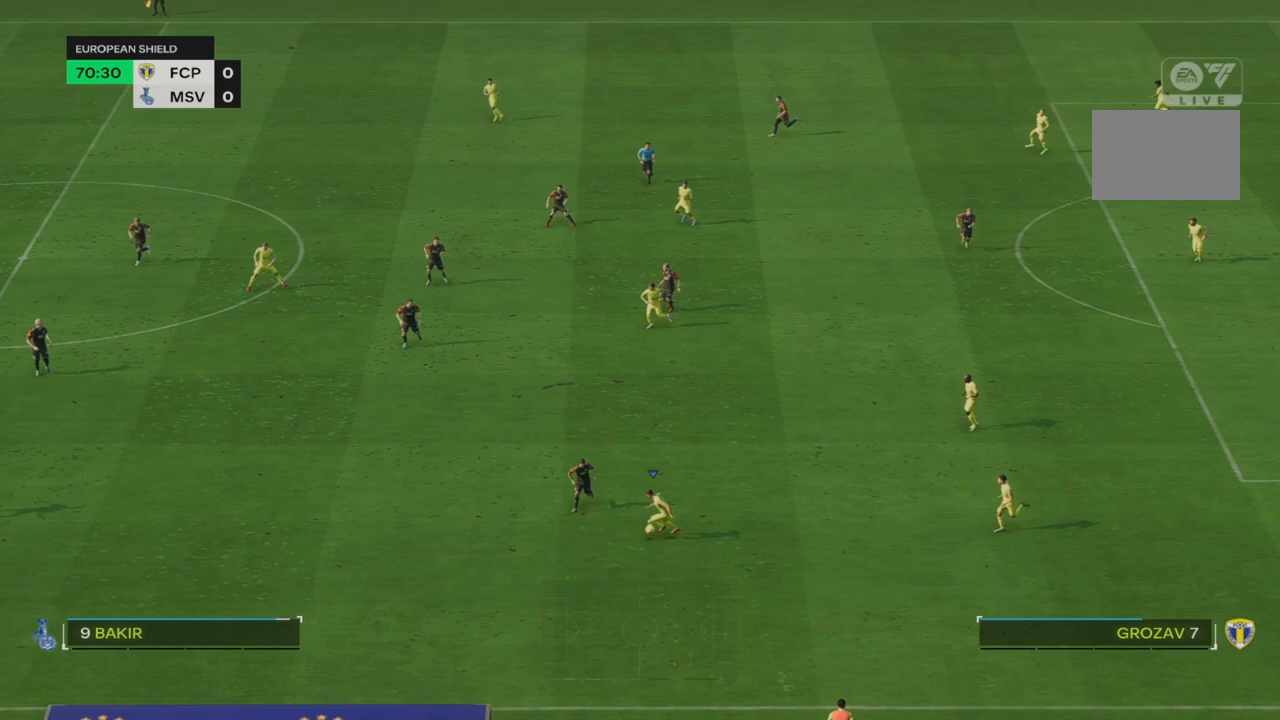
{"dt_ms": 500, "buttons": [], "left_stick": "center", "right_stick": "center", "events": [[200, "left_stick", "right"], [400, "left_stick", "center"]]}
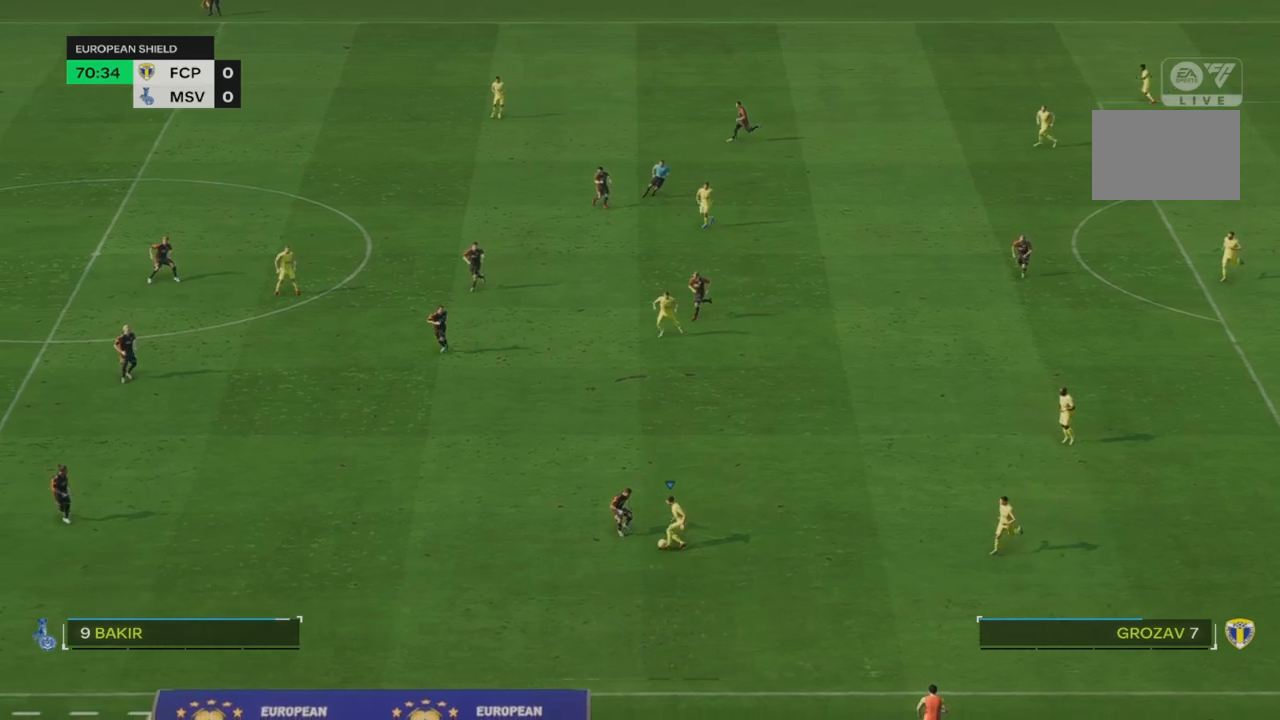
{"dt_ms": 500, "buttons": ["R2"], "left_stick": "left", "right_stick": "center", "events": [[133, "left_stick", "left"], [267, "R2", "down"]]}
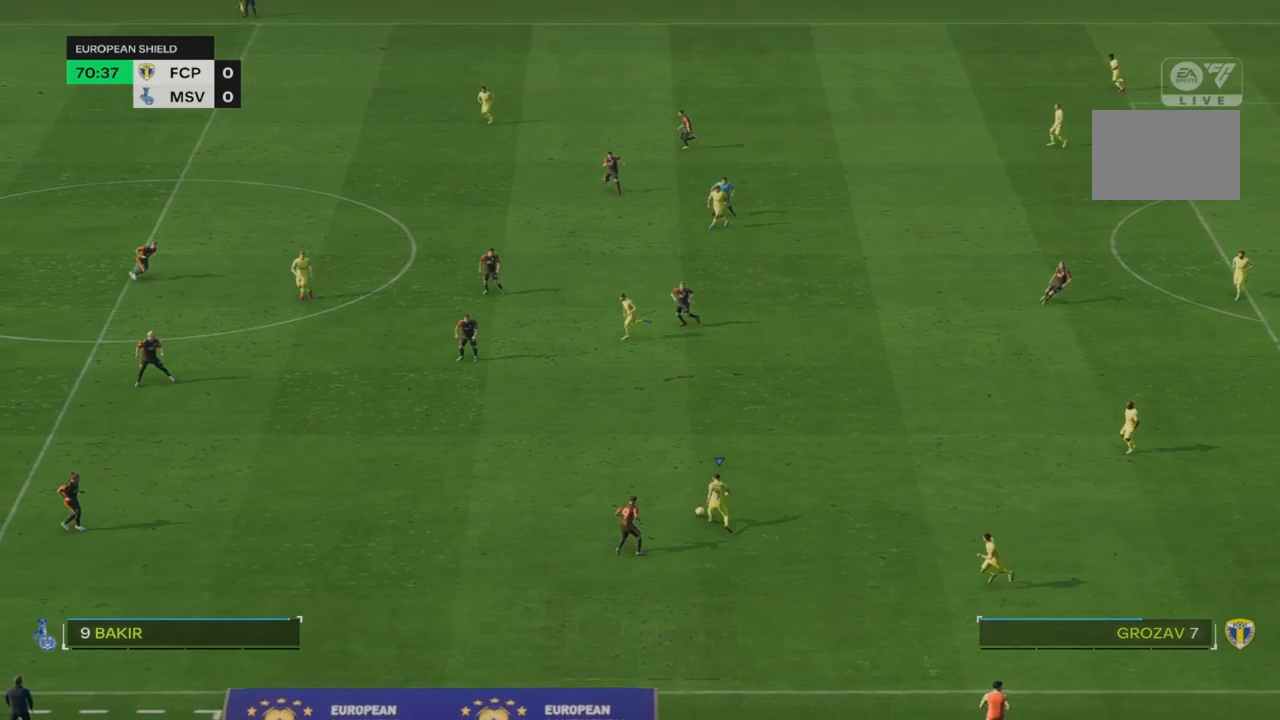
{"dt_ms": 500, "buttons": ["R2"], "left_stick": "left", "right_stick": "center", "events": []}
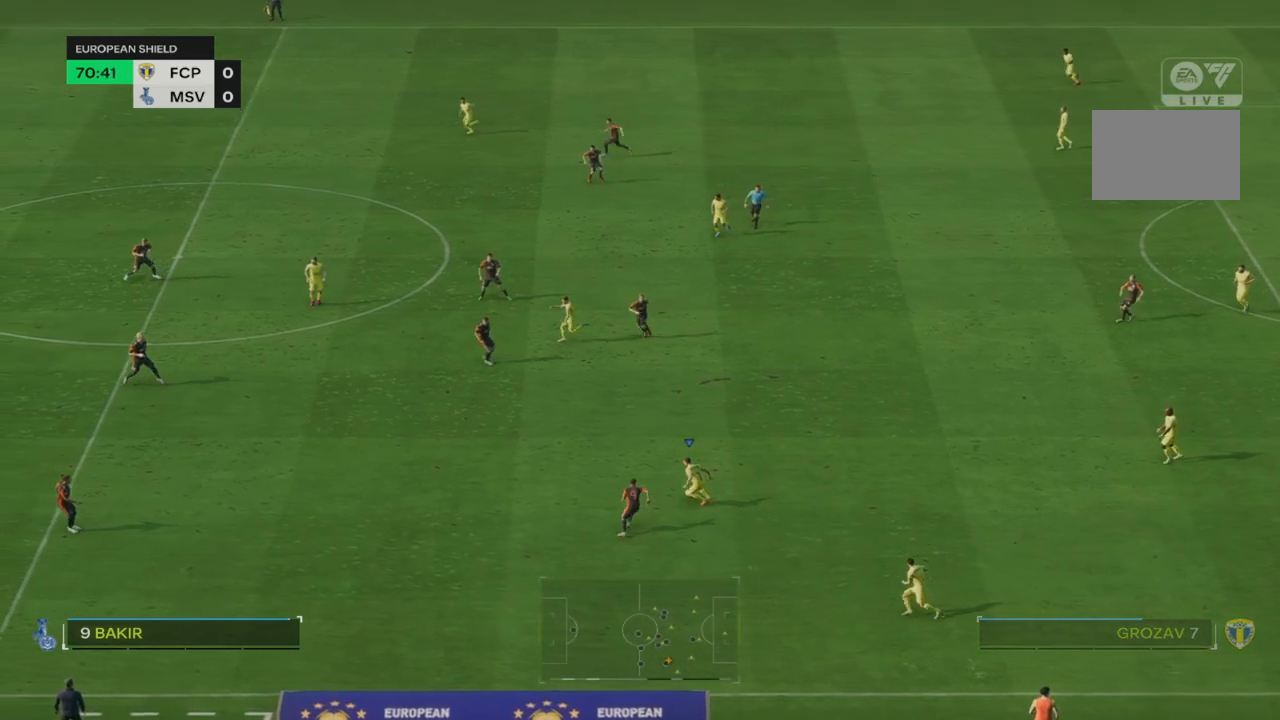
{"dt_ms": 500, "buttons": [], "left_stick": "down-right", "right_stick": "center", "events": [[67, "left_stick", "right"], [83, "R2", "up"], [500, "left_stick", "down-right"]]}
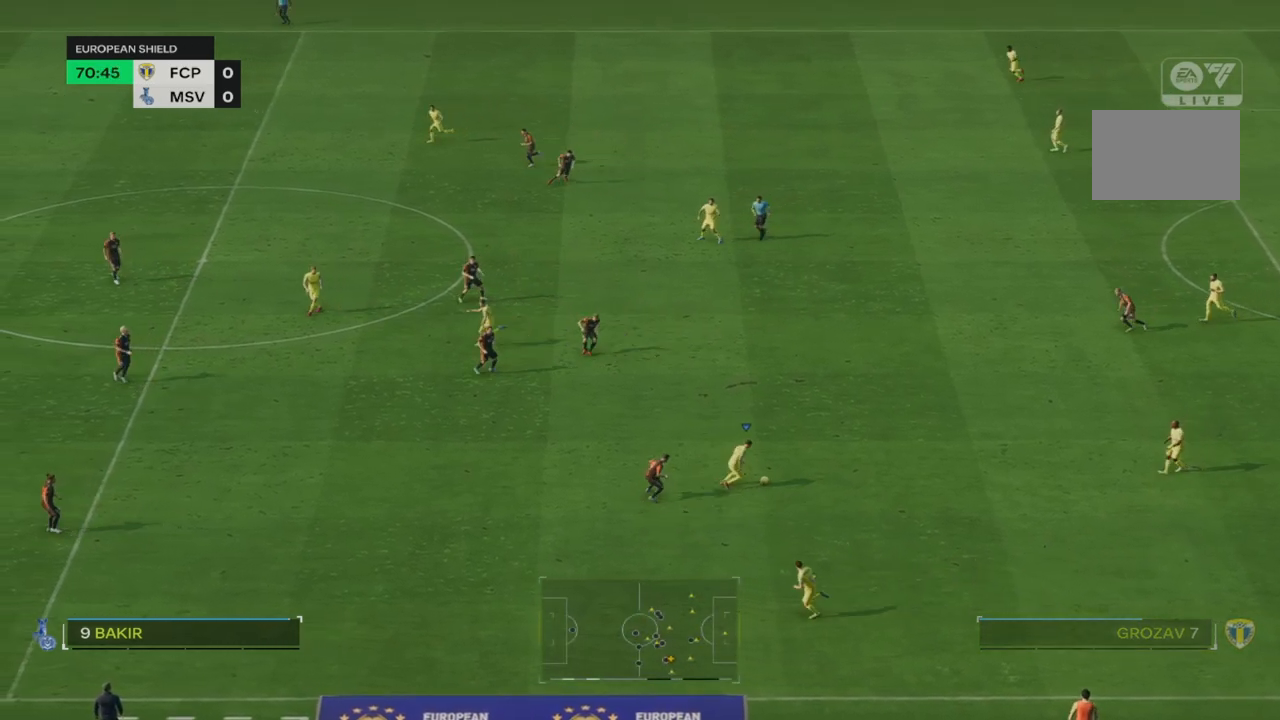
{"dt_ms": 500, "buttons": [], "left_stick": "down", "right_stick": "center", "events": [[167, "left_stick", "down"]]}
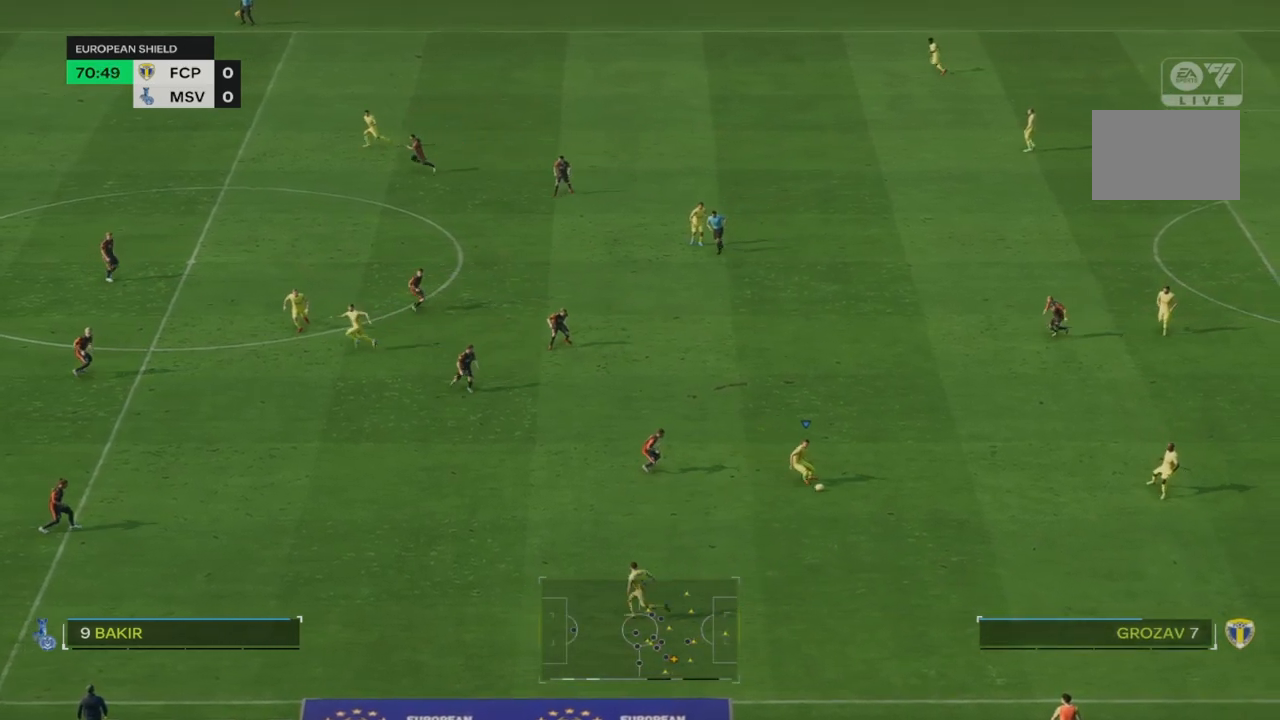
{"dt_ms": 500, "buttons": [], "left_stick": "down-left", "right_stick": "center", "events": [[267, "left_stick", "down-left"]]}
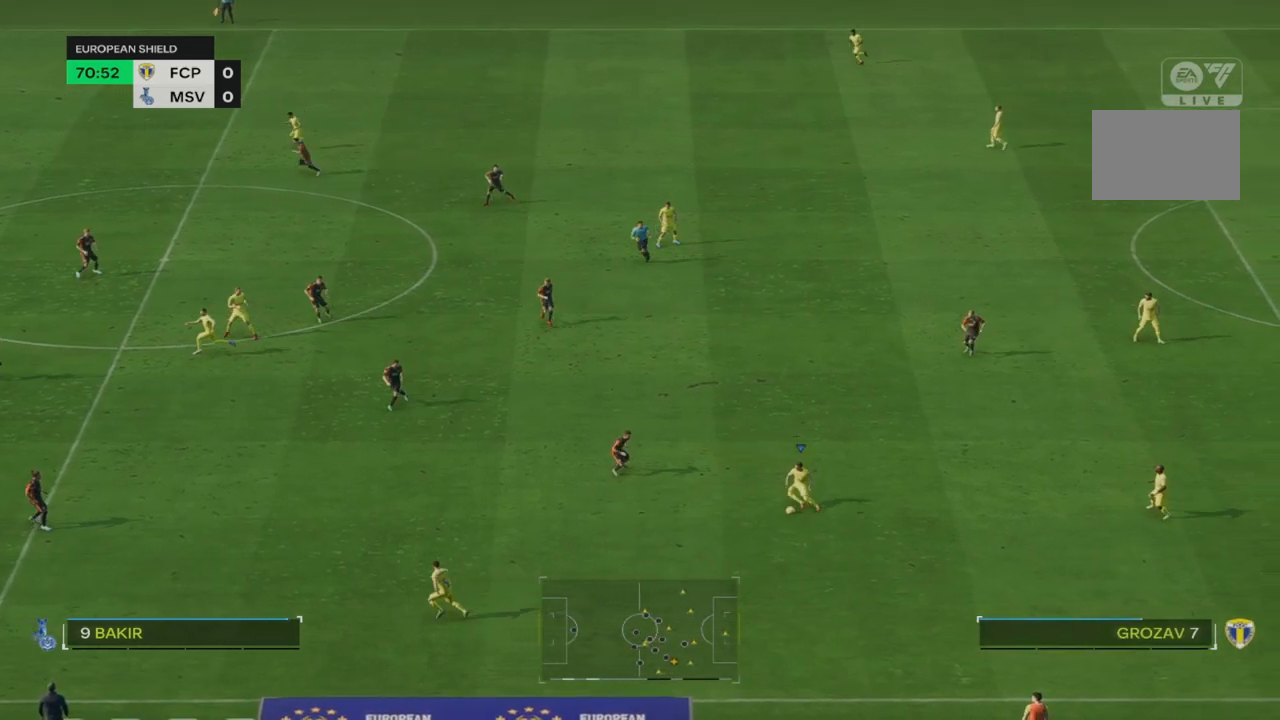
{"dt_ms": 500, "buttons": ["R2"], "left_stick": "left", "right_stick": "center", "events": [[100, "L1", "down"], [233, "L1", "up"], [300, "R2", "down"], [400, "left_stick", "left"]]}
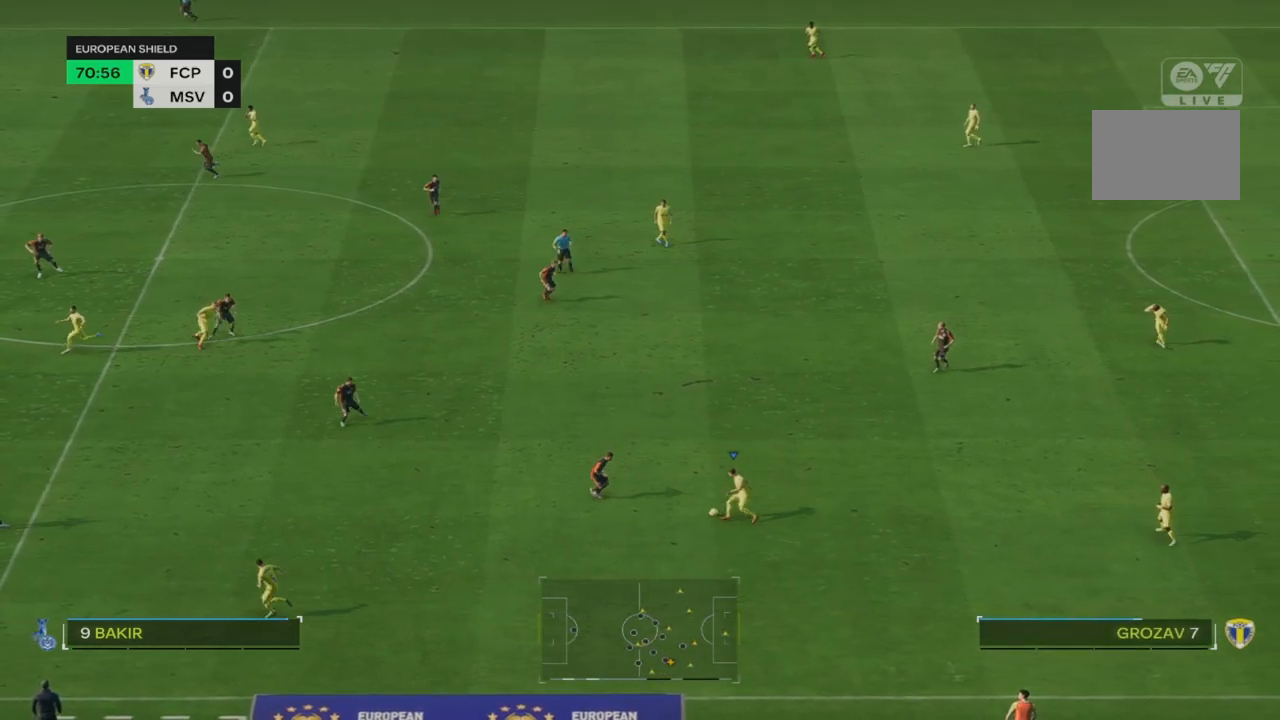
{"dt_ms": 500, "buttons": ["R2"], "left_stick": "down-left", "right_stick": "center", "events": [[217, "left_stick", "down-left"]]}
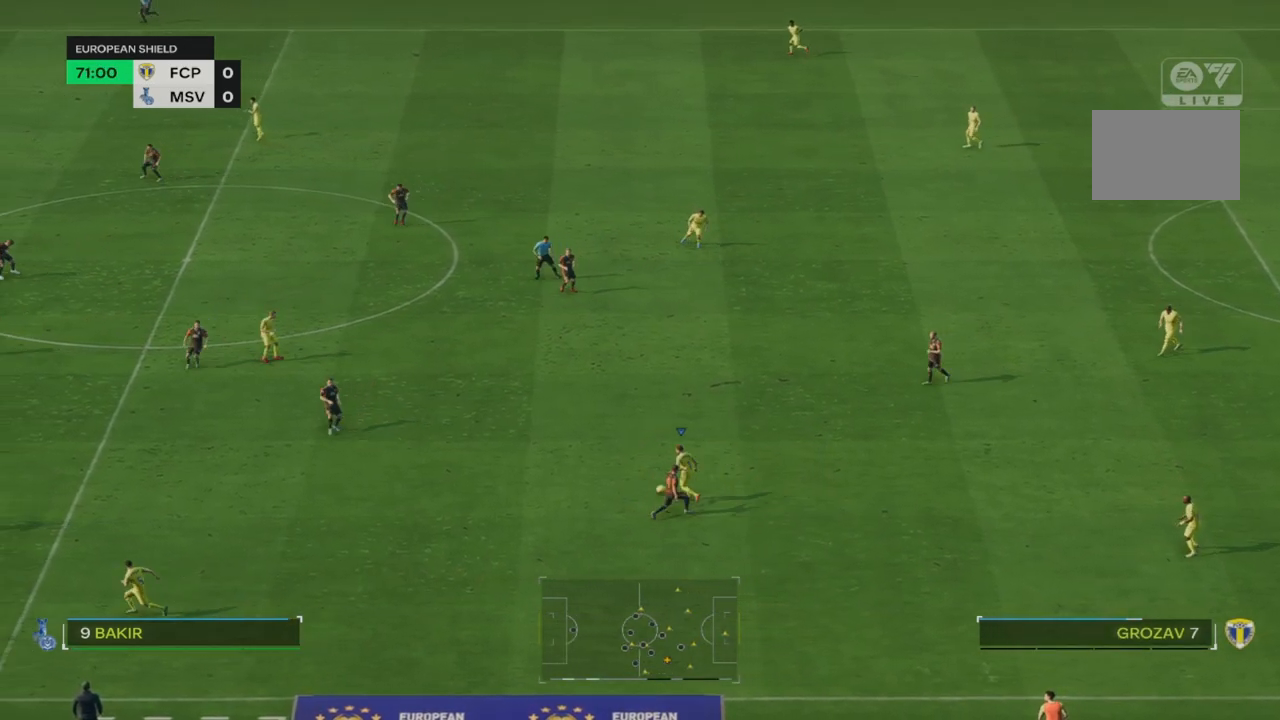
{"dt_ms": 500, "buttons": ["TRIANGLE"], "left_stick": "down-left", "right_stick": "center", "events": [[433, "R2", "up"], [450, "TRIANGLE", "down"]]}
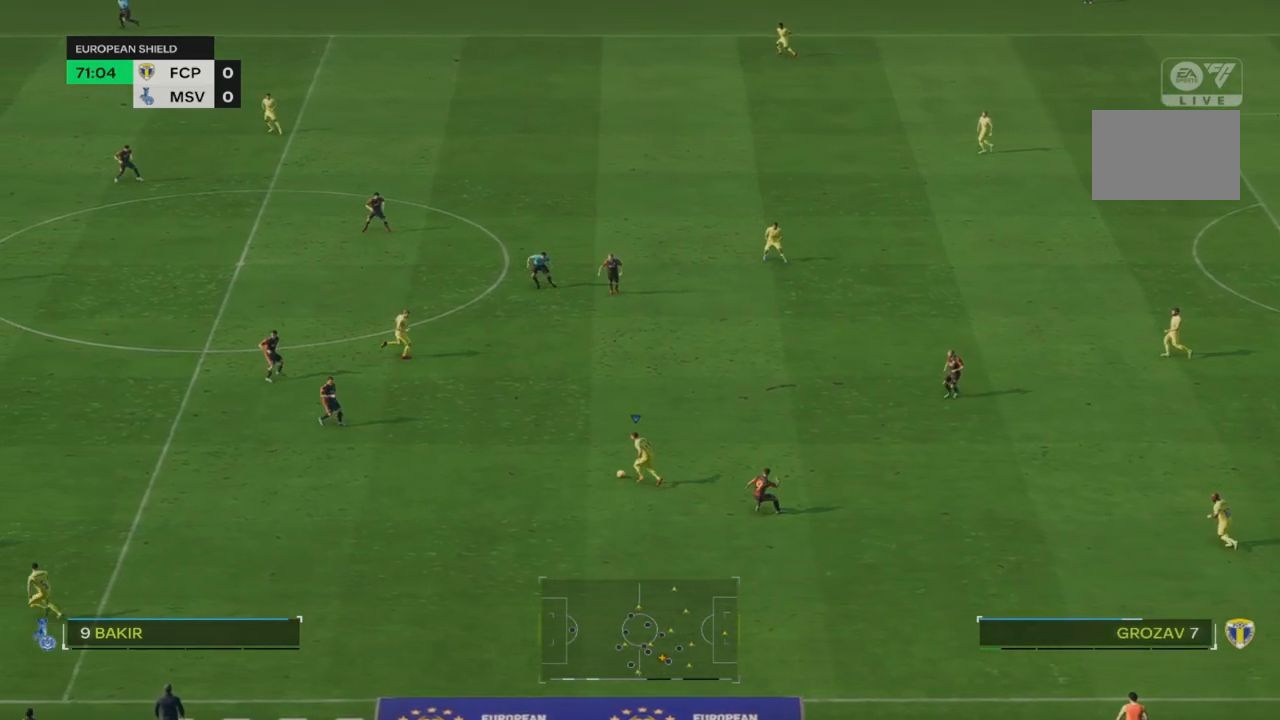
{"dt_ms": 500, "buttons": [], "left_stick": "down-left", "right_stick": "center", "events": [[183, "TRIANGLE", "up"]]}
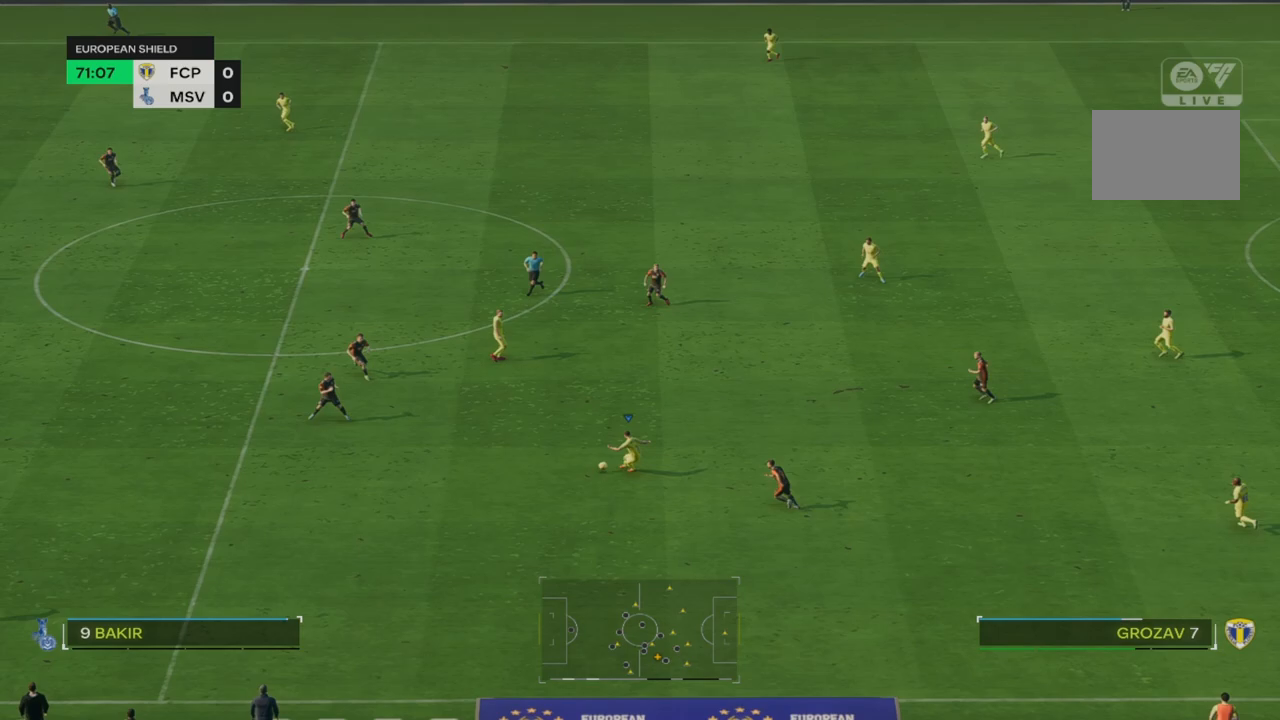
{"dt_ms": 500, "buttons": ["R2"], "left_stick": "down-left", "right_stick": "center", "events": [[150, "R2", "down"]]}
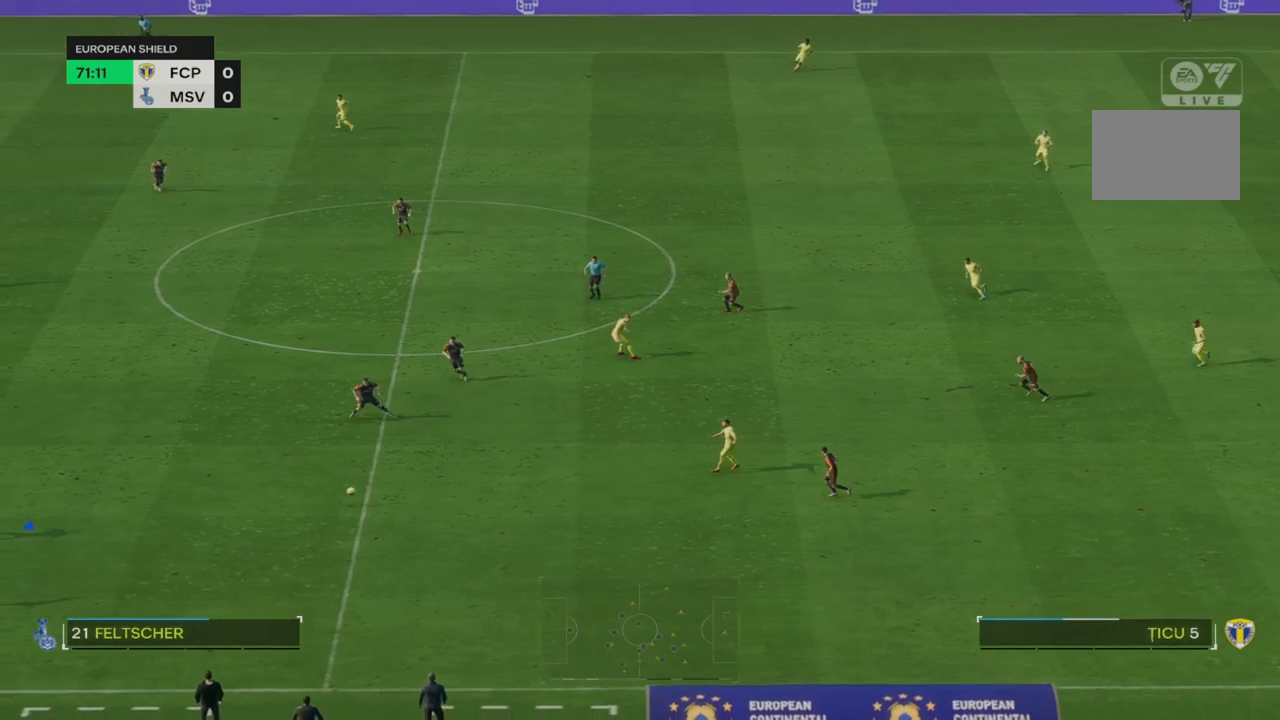
{"dt_ms": 500, "buttons": ["R2"], "left_stick": "down-left", "right_stick": "center", "events": []}
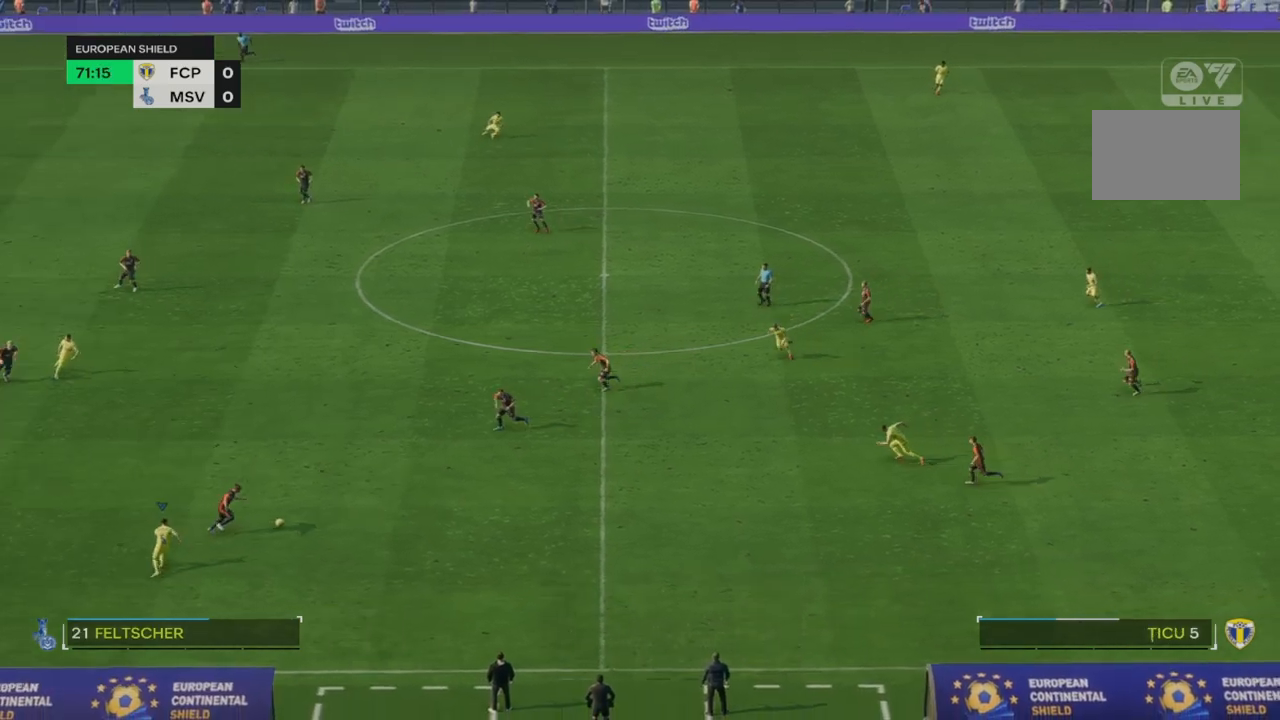
{"dt_ms": 500, "buttons": ["R2"], "left_stick": "down", "right_stick": "center", "events": [[233, "R2", "up"], [367, "left_stick", "down"], [433, "R2", "down"]]}
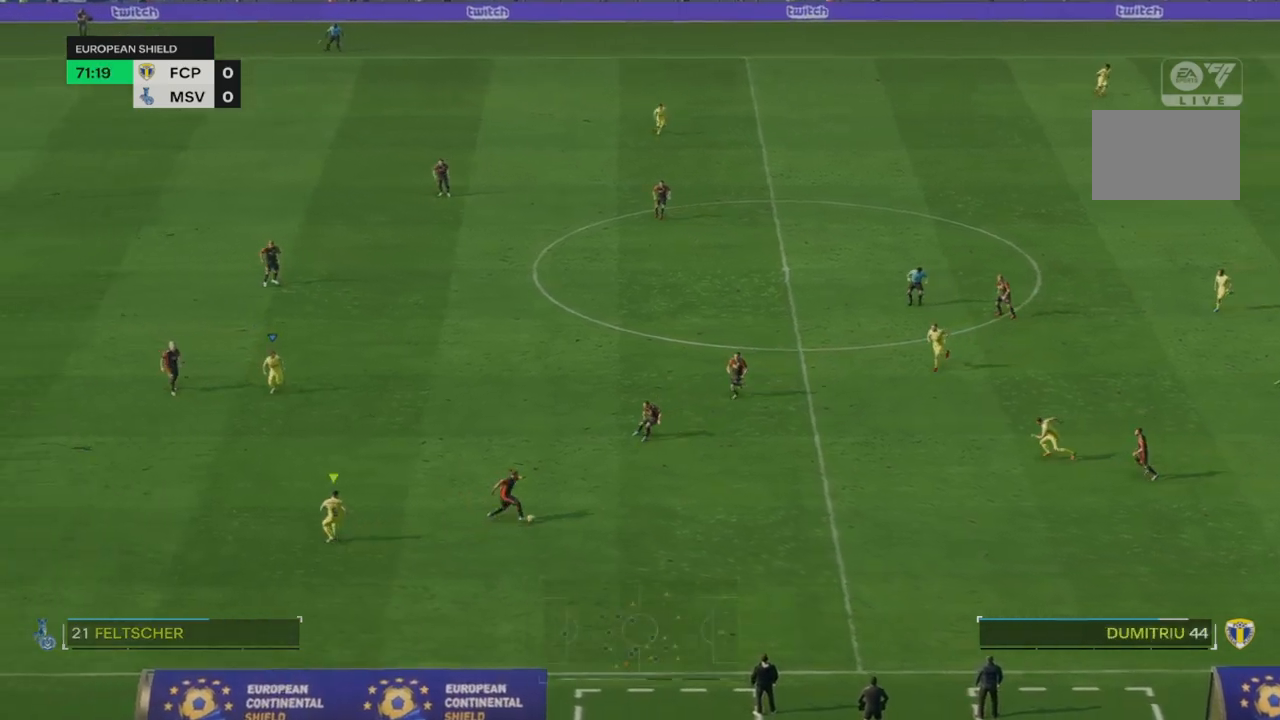
{"dt_ms": 500, "buttons": [], "left_stick": "down", "right_stick": "center", "events": [[383, "R2", "up"]]}